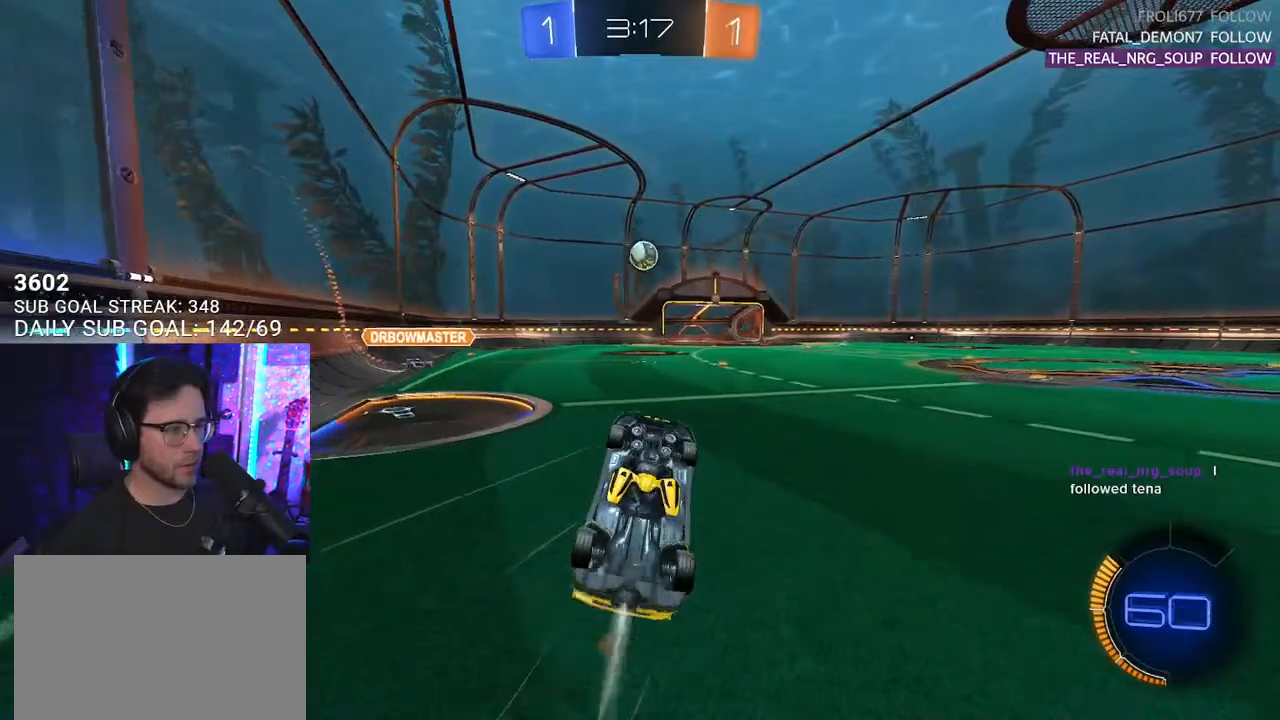
Gameplay with a controller (PlayStation layout); each line is a JSON object with the inputs held at the frame after it. "events" lists button and stick changes between this image and that frame as [ms after this image, input, new state], when the widget could be followed in between. Not read: START.
{"buttons": ["R1", "R2"], "left_stick": "up-right", "right_stick": "center"}
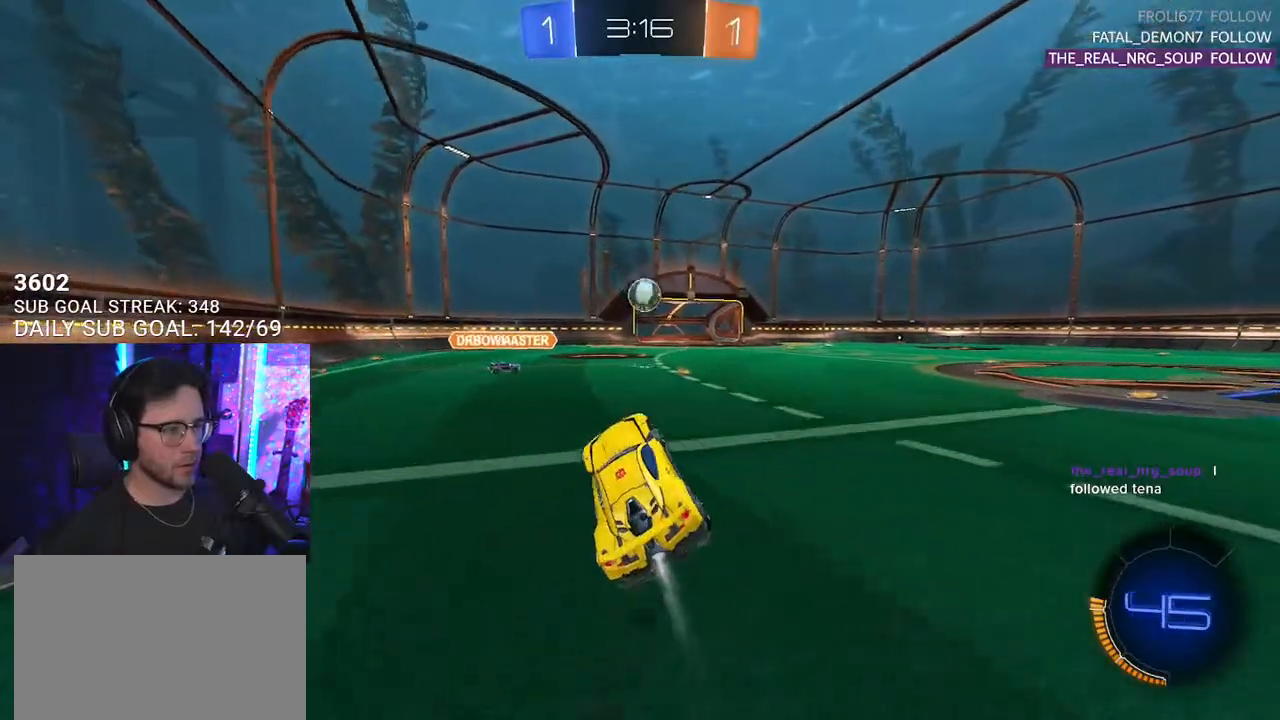
{"buttons": ["R1", "R2"], "left_stick": "up-right", "right_stick": "center", "events": []}
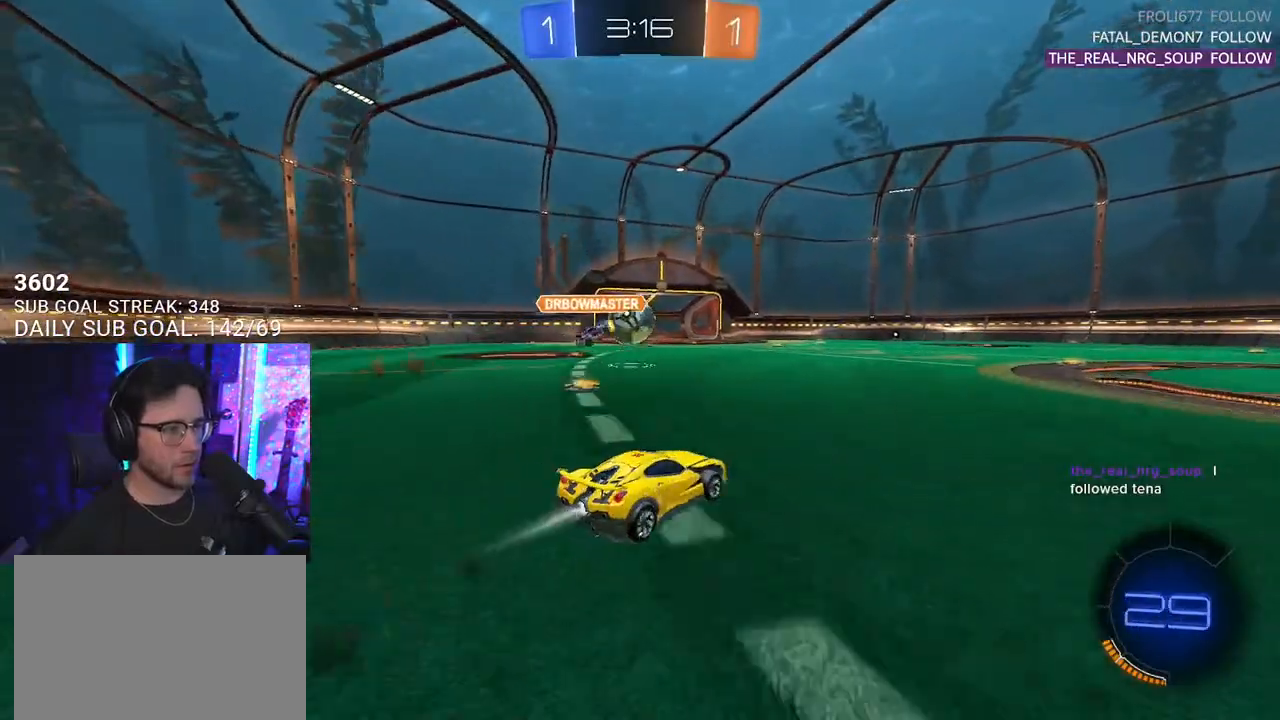
{"buttons": ["R2"], "left_stick": "center", "right_stick": "center", "events": [[117, "left_stick", "center"], [400, "R1", "up"], [400, "left_stick", "left"], [450, "left_stick", "center"]]}
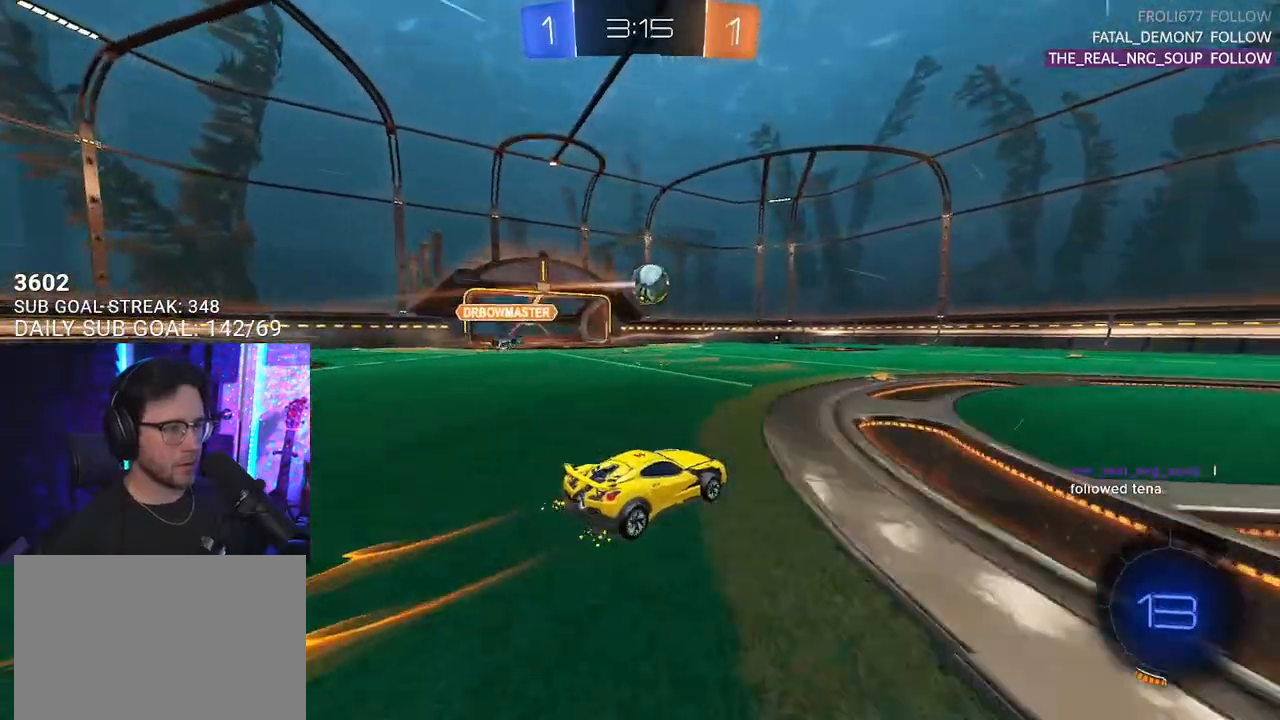
{"buttons": ["R2"], "left_stick": "right", "right_stick": "center", "events": [[267, "left_stick", "up-right"], [383, "left_stick", "center"], [483, "left_stick", "right"]]}
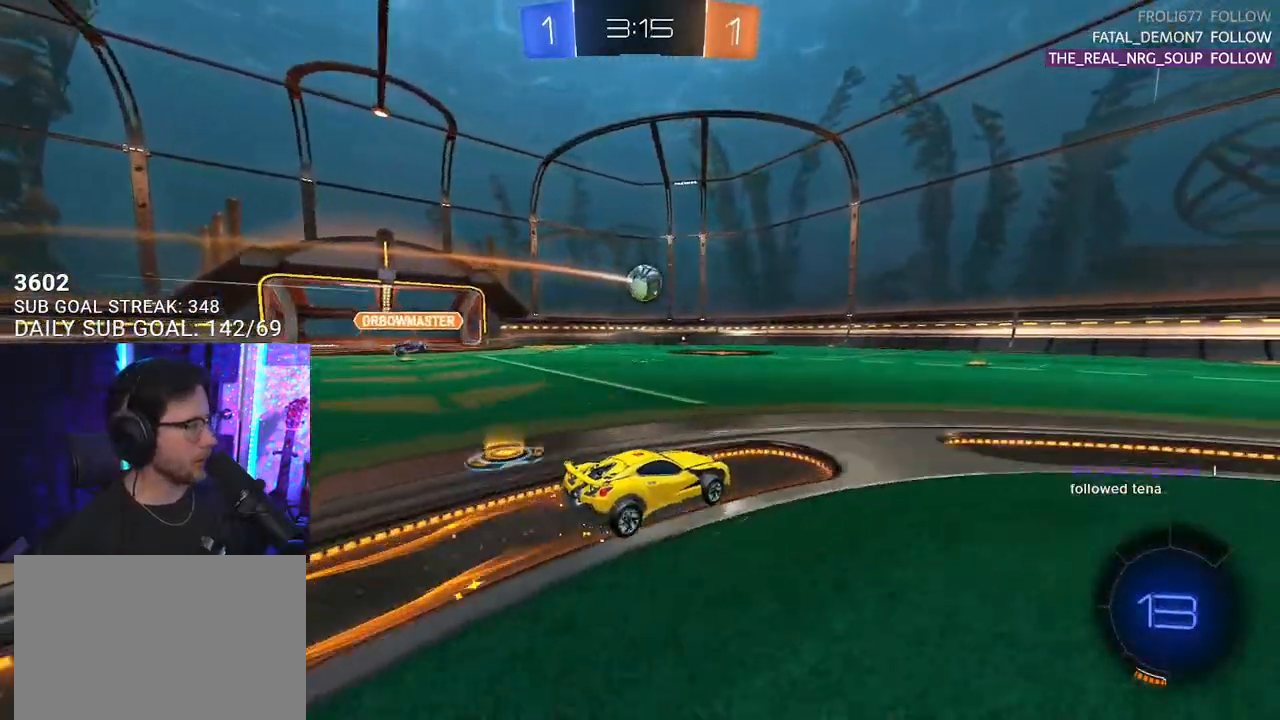
{"buttons": ["R2"], "left_stick": "center", "right_stick": "center", "events": [[67, "R1", "down"], [133, "left_stick", "center"], [167, "R1", "up"], [283, "TRIANGLE", "down"], [367, "TRIANGLE", "up"]]}
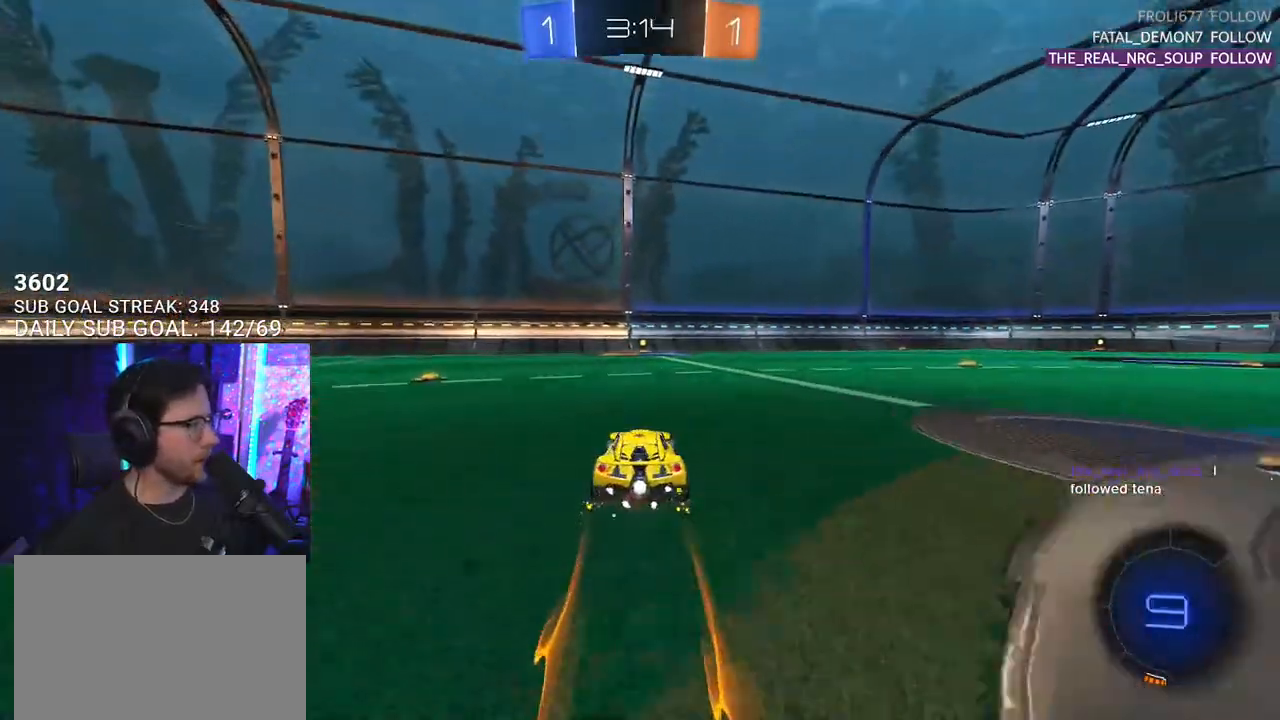
{"buttons": ["TRIANGLE", "R2"], "left_stick": "center", "right_stick": "center", "events": [[400, "left_stick", "right"], [417, "TRIANGLE", "down"], [467, "left_stick", "center"]]}
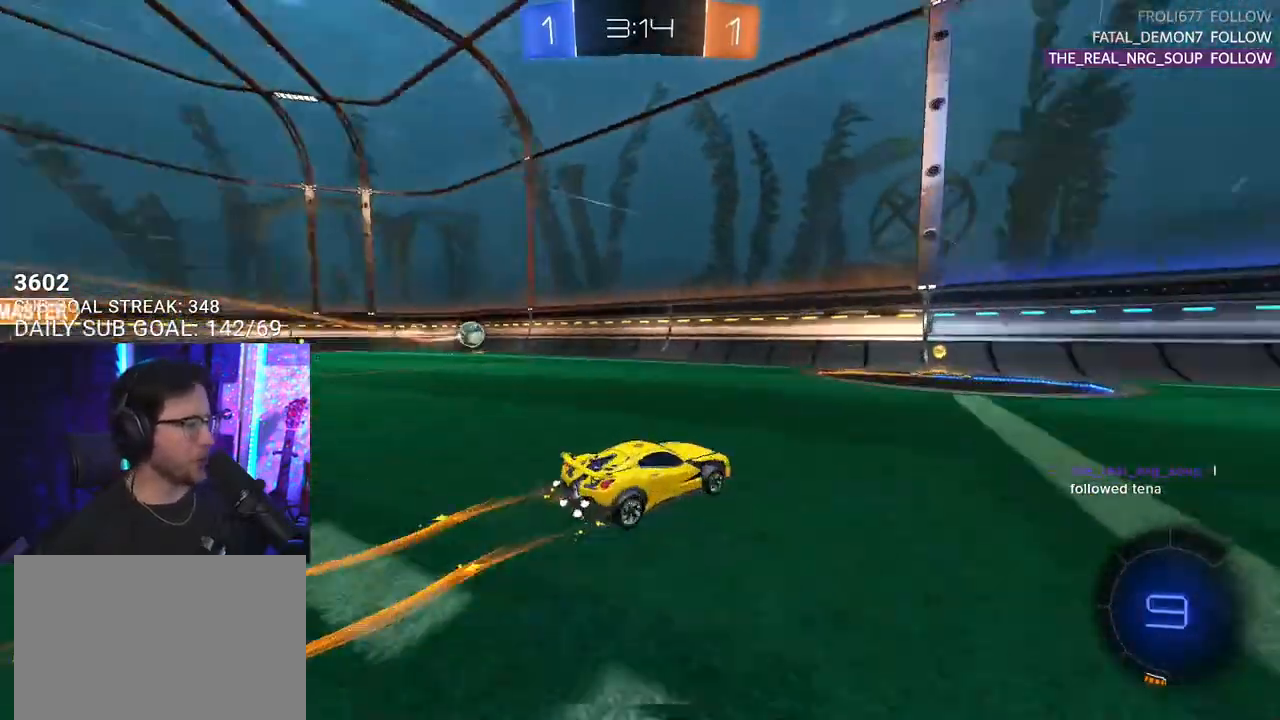
{"buttons": ["SQUARE", "R2"], "left_stick": "left", "right_stick": "center", "events": [[50, "TRIANGLE", "up"], [300, "left_stick", "left"], [367, "SQUARE", "down"]]}
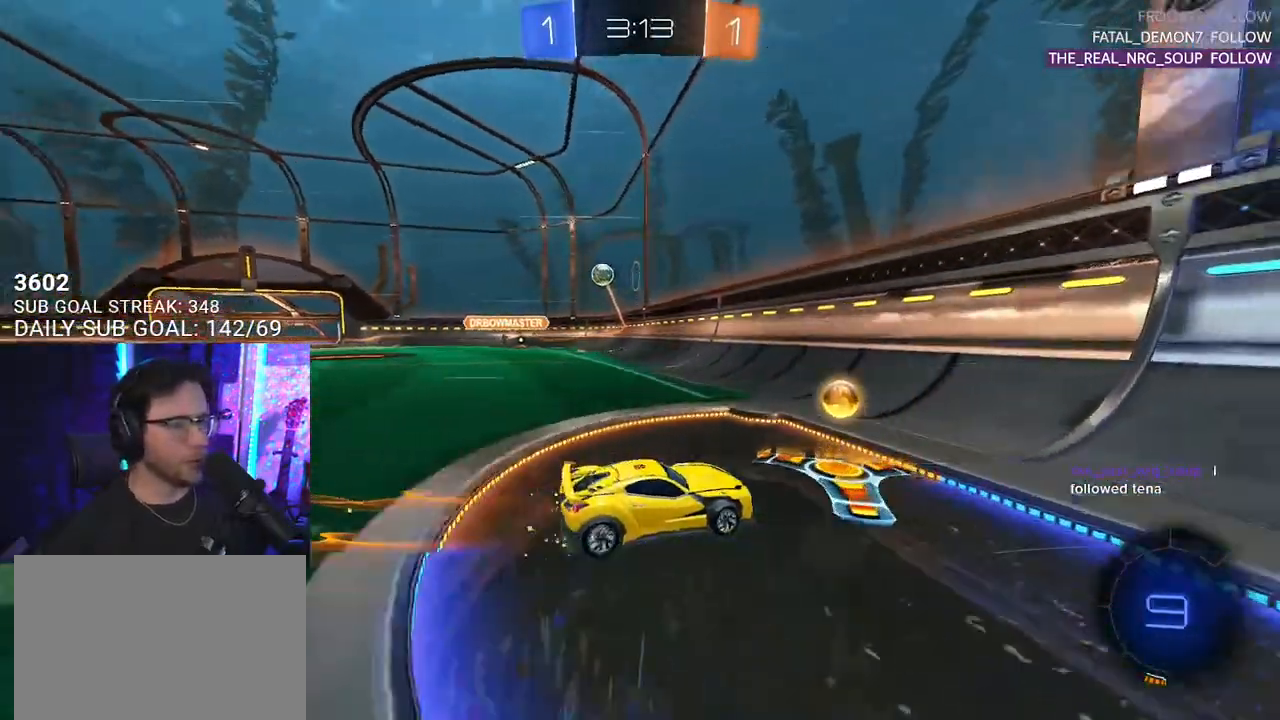
{"buttons": ["R2"], "left_stick": "left", "right_stick": "center", "events": [[17, "SQUARE", "up"]]}
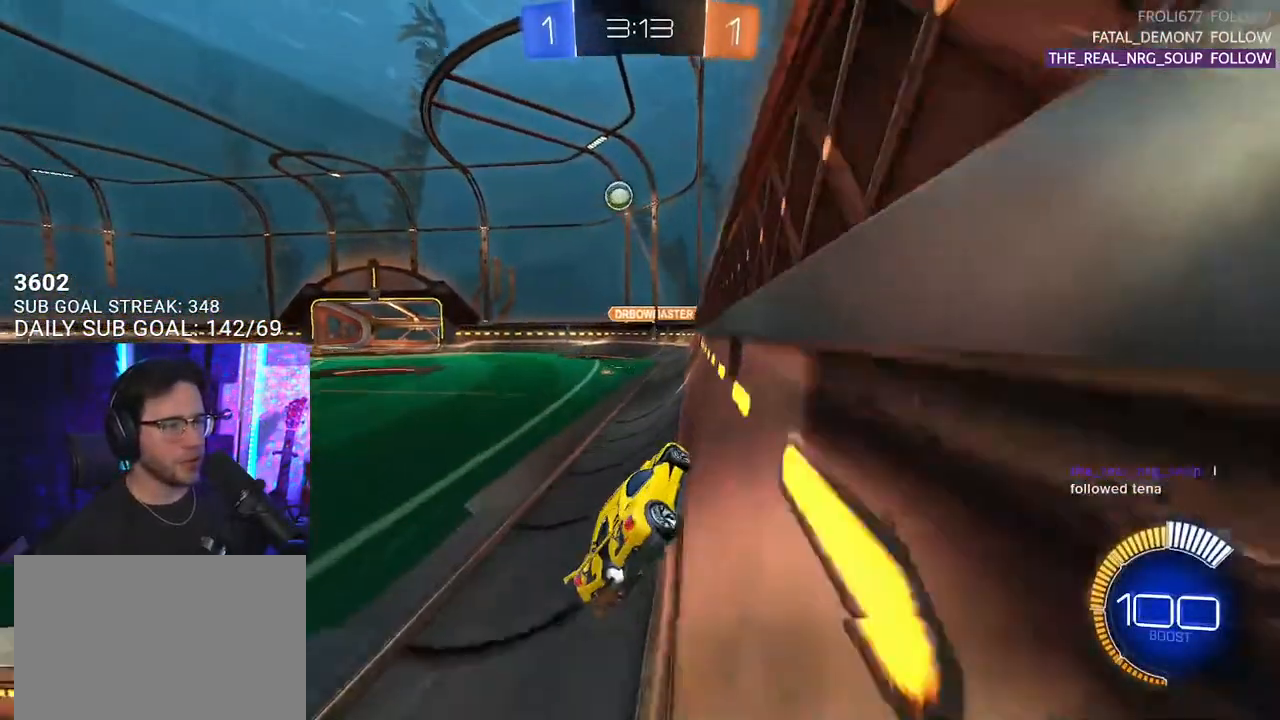
{"buttons": ["L2"], "left_stick": "right", "right_stick": "center", "events": [[300, "left_stick", "center"], [400, "left_stick", "right"], [467, "L2", "down"], [500, "R2", "up"]]}
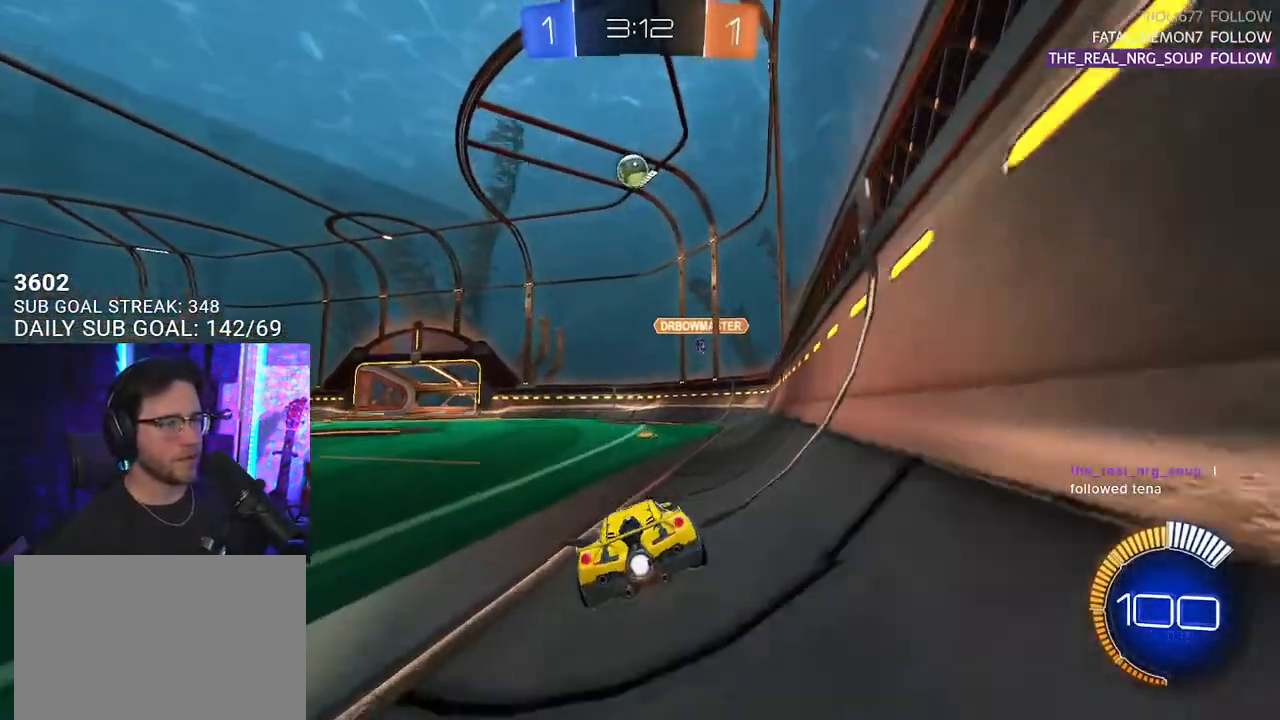
{"buttons": ["R2"], "left_stick": "left", "right_stick": "center", "events": [[33, "left_stick", "center"], [150, "R2", "down"], [150, "left_stick", "left"], [200, "L2", "up"], [283, "left_stick", "center"], [433, "left_stick", "left"]]}
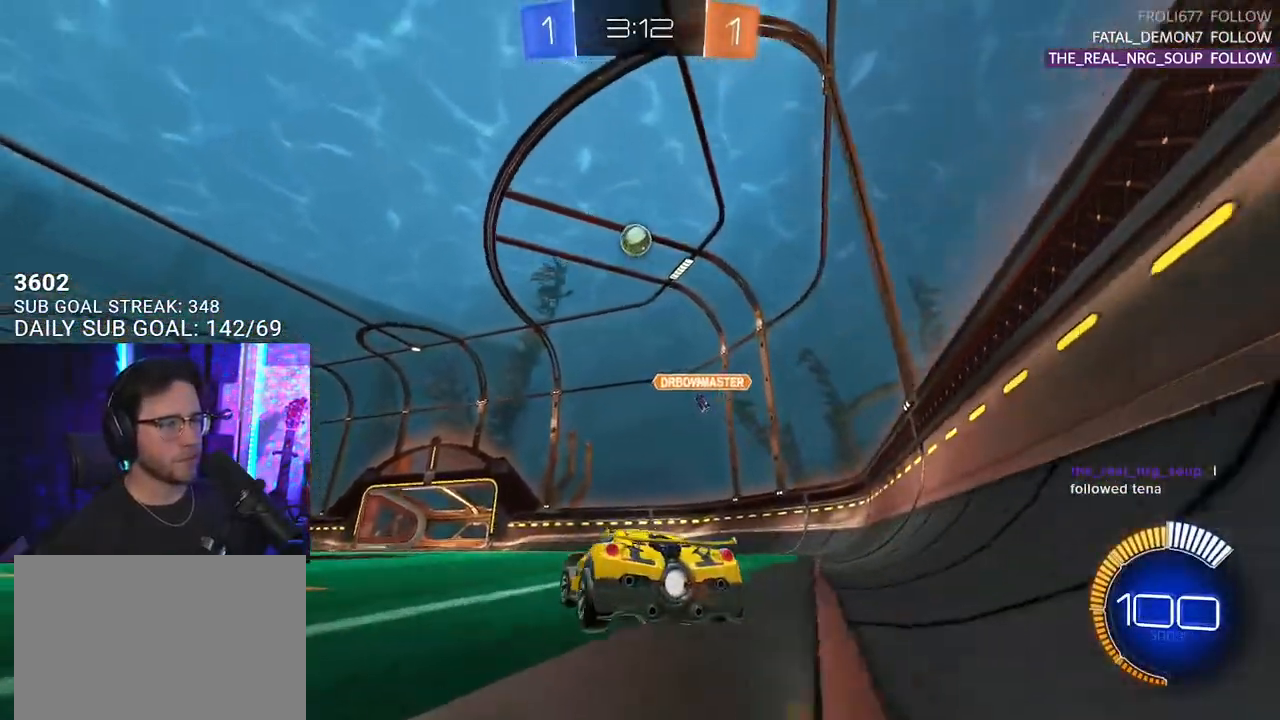
{"buttons": ["L2"], "left_stick": "left", "right_stick": "center", "events": [[417, "L2", "down"], [467, "R2", "up"]]}
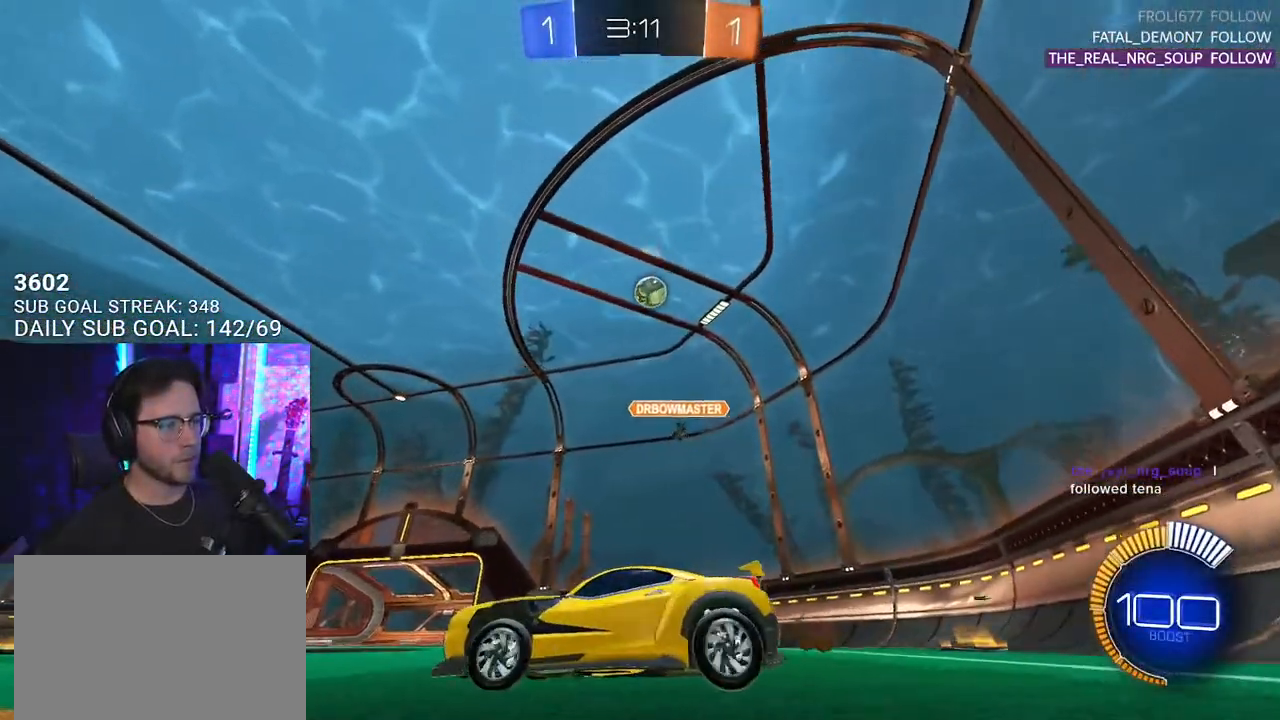
{"buttons": ["R2"], "left_stick": "left", "right_stick": "center", "events": [[83, "L2", "up"], [83, "R2", "down"]]}
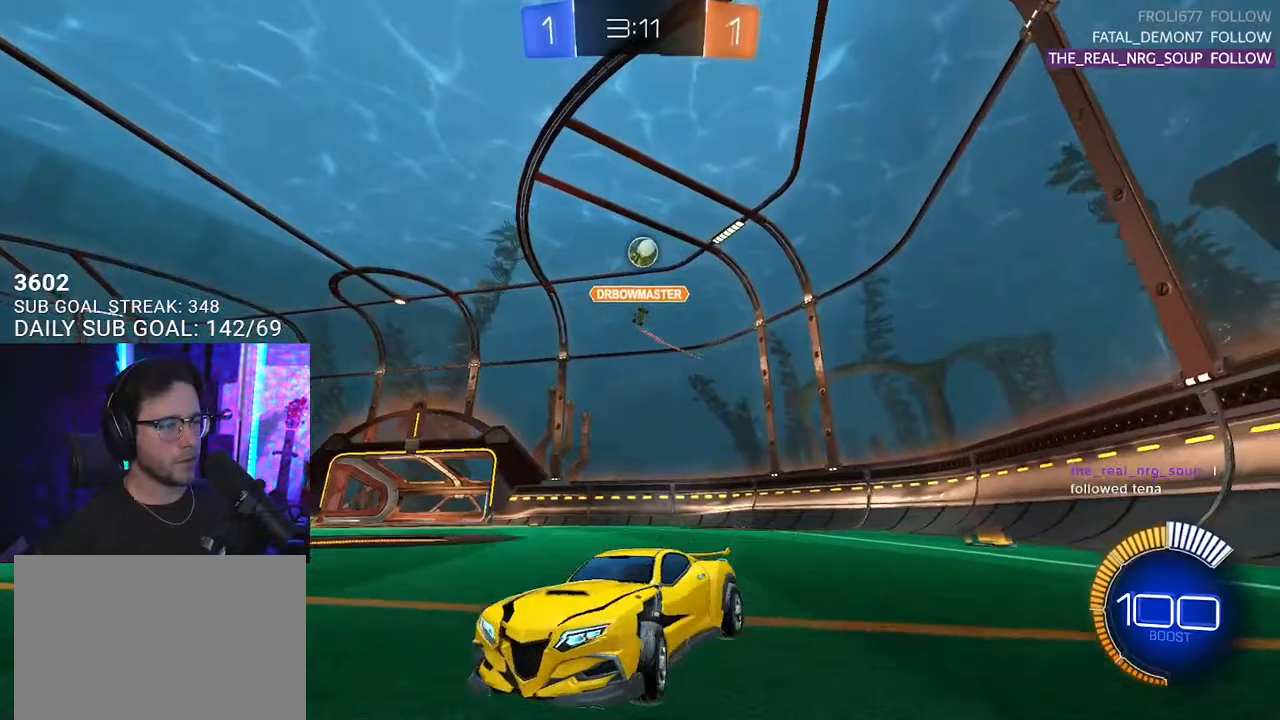
{"buttons": ["R2"], "left_stick": "left", "right_stick": "center", "events": [[67, "left_stick", "center"], [300, "left_stick", "left"]]}
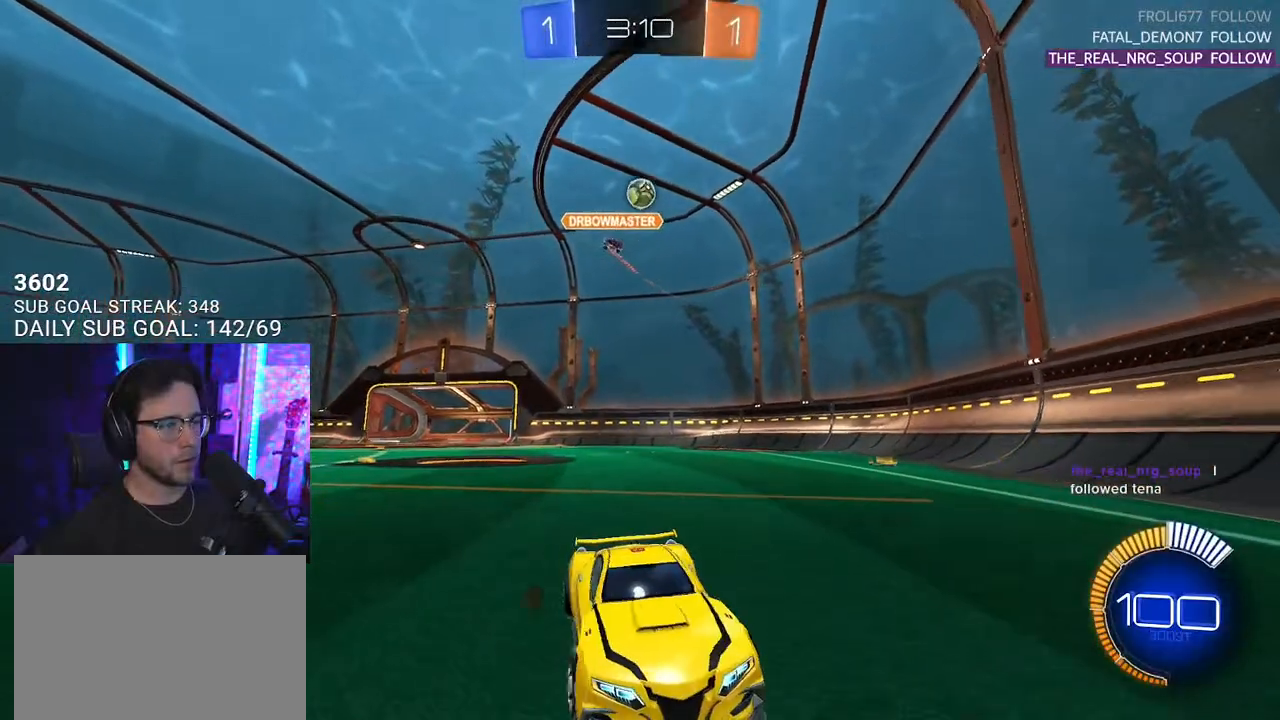
{"buttons": ["R2"], "left_stick": "down-left", "right_stick": "center", "events": [[33, "left_stick", "center"], [100, "left_stick", "right"], [500, "left_stick", "down-left"]]}
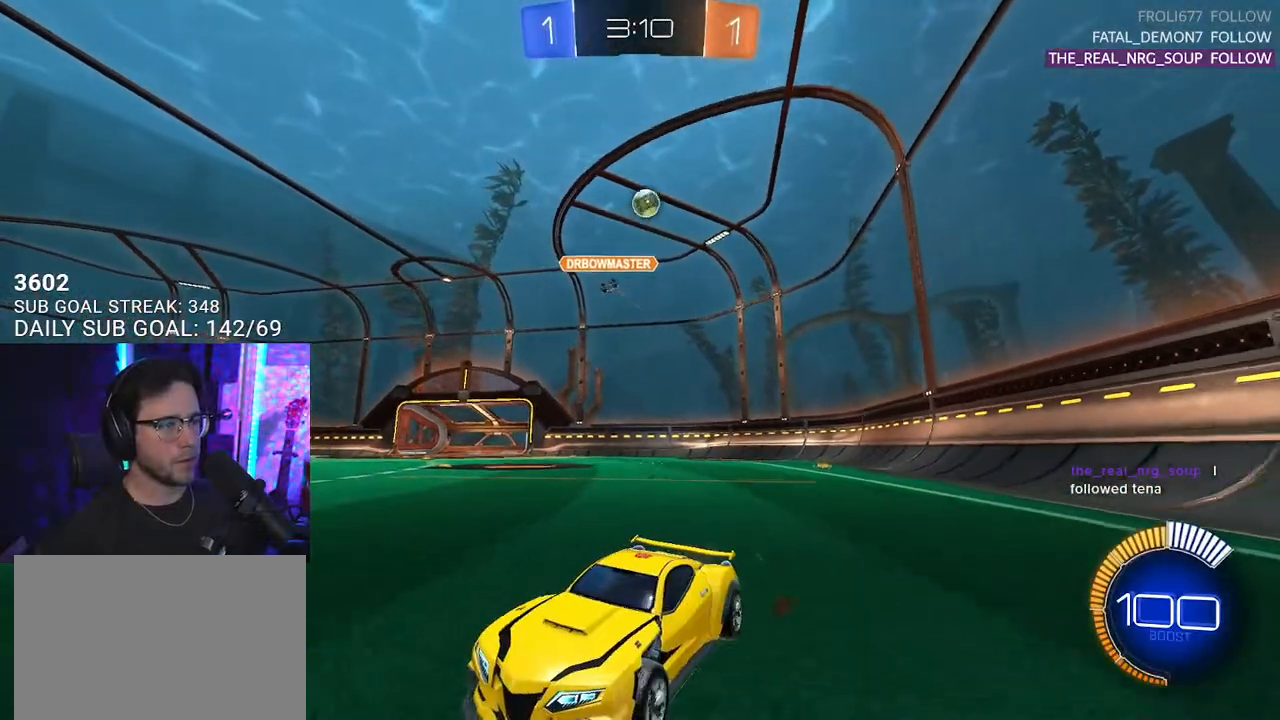
{"buttons": ["SQUARE", "R2"], "left_stick": "down-left", "right_stick": "center", "events": [[50, "SQUARE", "down"]]}
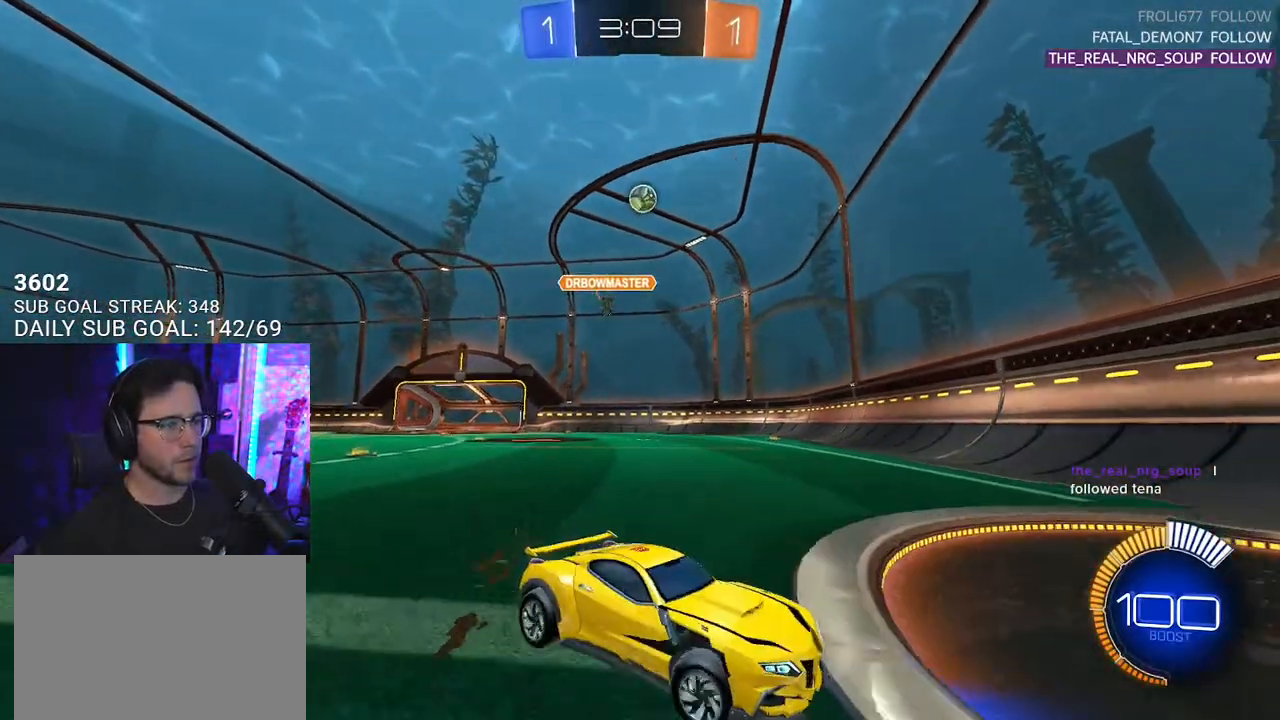
{"buttons": ["R1", "R2"], "left_stick": "left", "right_stick": "center", "events": [[117, "SQUARE", "up"], [167, "L2", "down"], [167, "R2", "up"], [167, "left_stick", "down-right"], [283, "R2", "down"], [317, "R1", "down"], [417, "L2", "up"], [417, "left_stick", "left"]]}
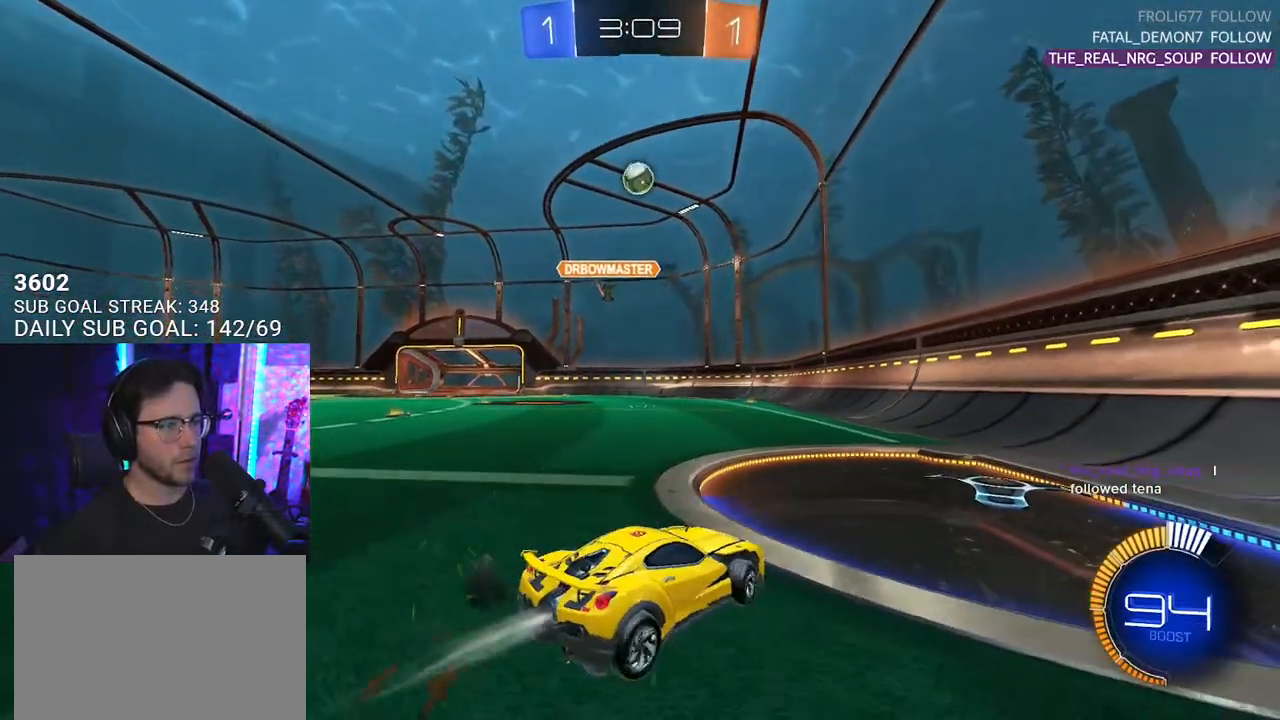
{"buttons": ["R2"], "left_stick": "down-left", "right_stick": "center", "events": [[367, "left_stick", "center"], [383, "R1", "up"], [500, "left_stick", "down-left"]]}
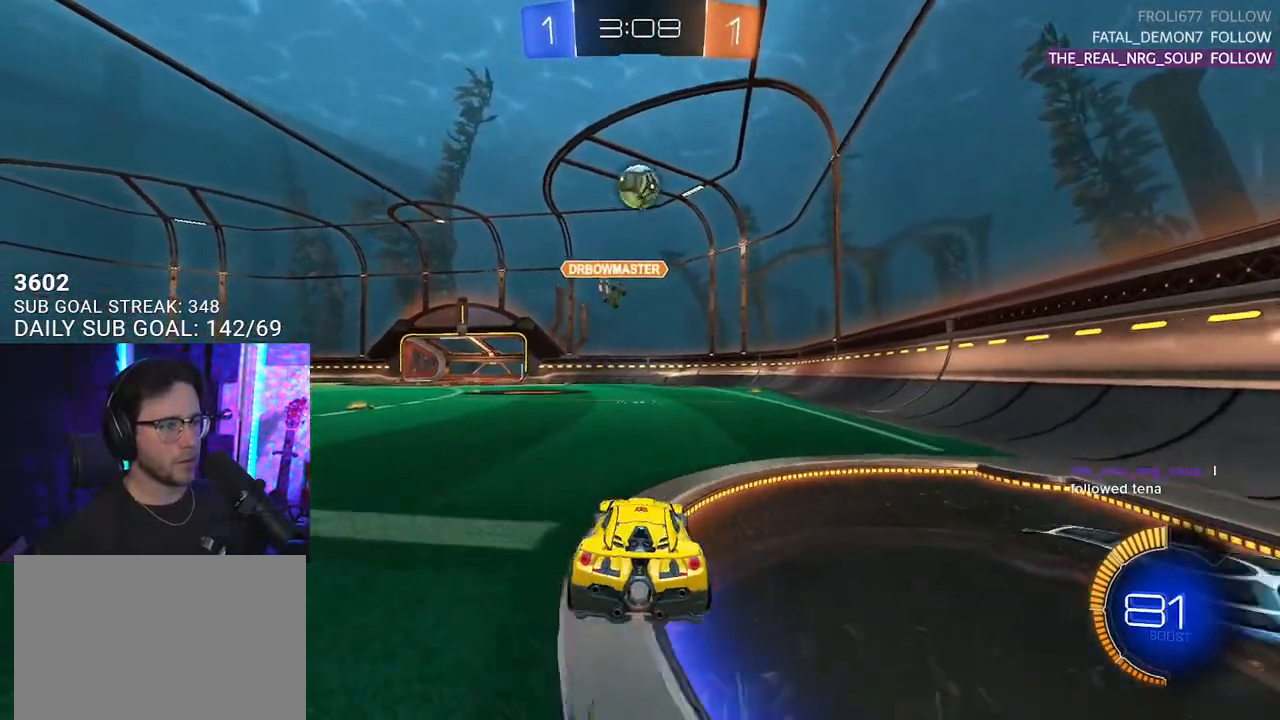
{"buttons": ["R2"], "left_stick": "left", "right_stick": "center", "events": [[17, "left_stick", "left"], [50, "SQUARE", "down"], [233, "SQUARE", "up"]]}
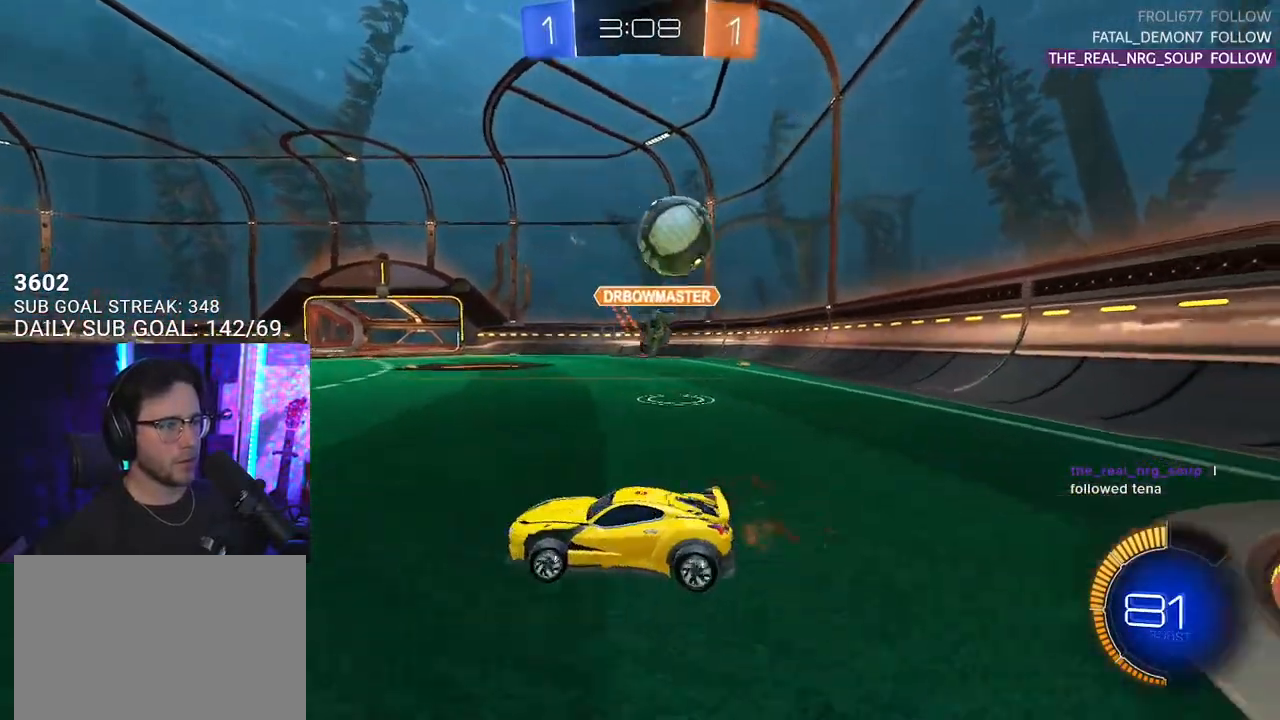
{"buttons": ["R2"], "left_stick": "left", "right_stick": "center", "events": []}
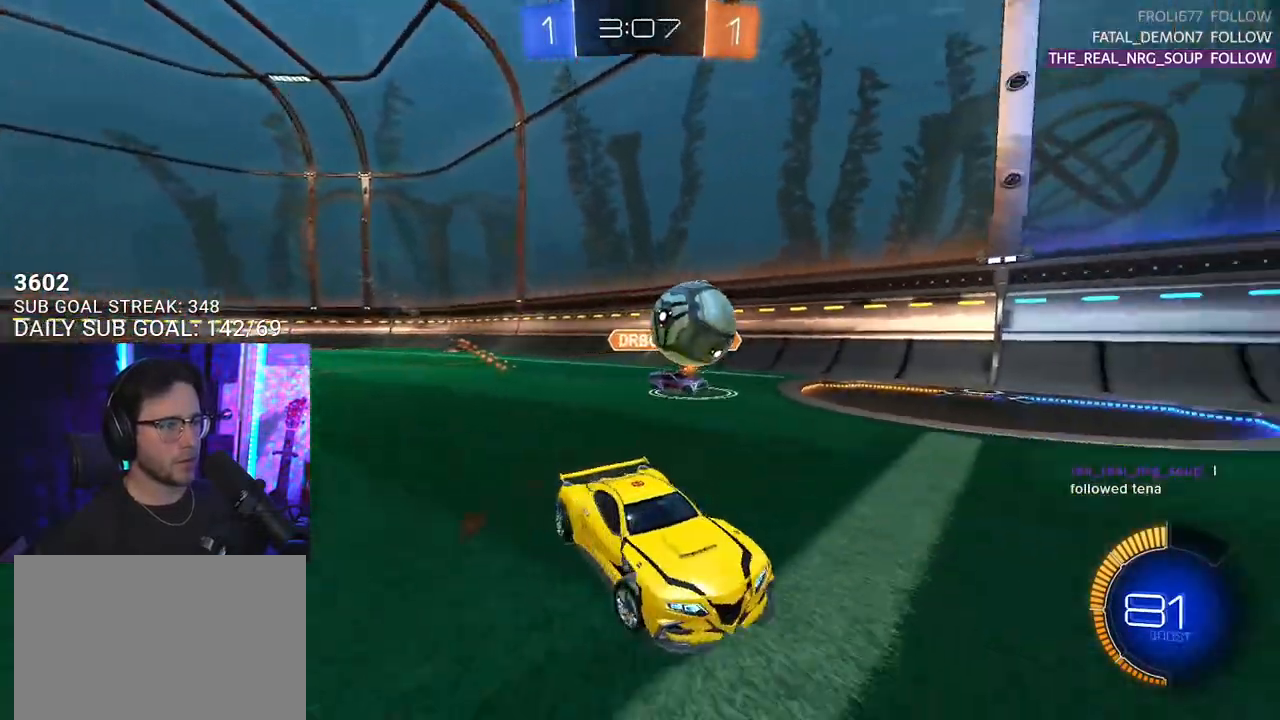
{"buttons": ["R2"], "left_stick": "center", "right_stick": "center", "events": [[383, "left_stick", "center"]]}
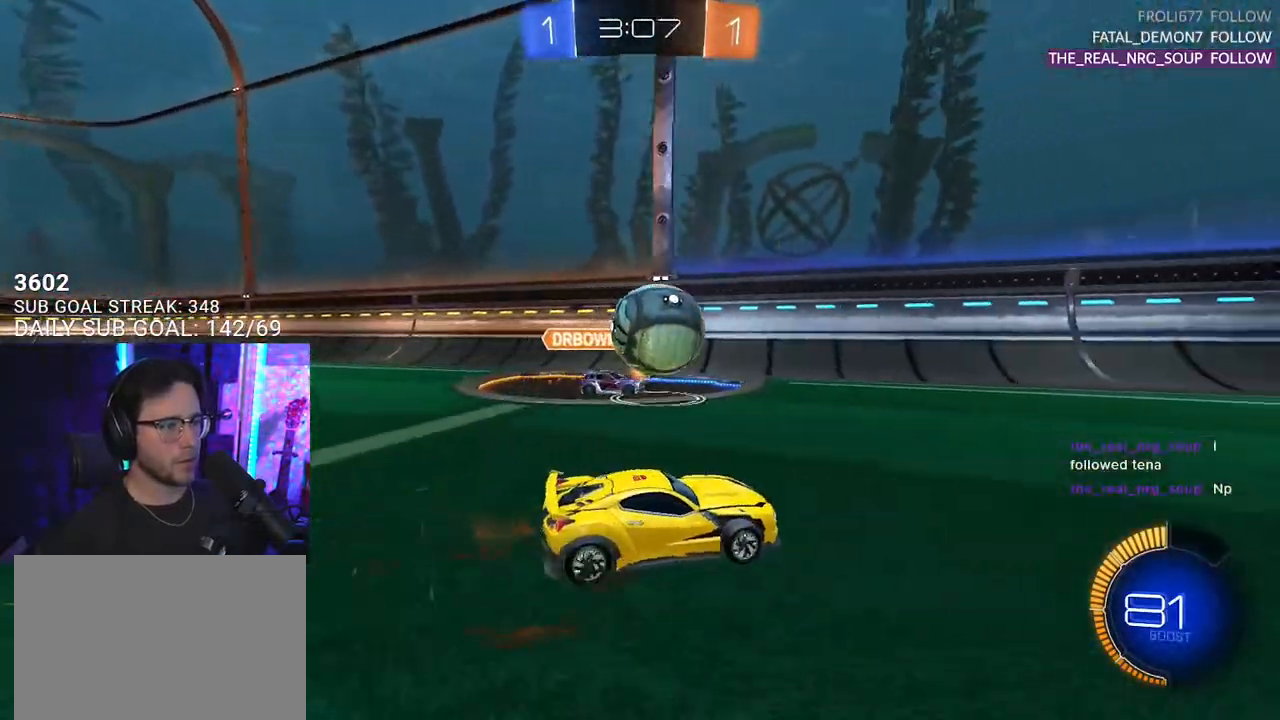
{"buttons": ["SQUARE", "L2", "R1", "R2"], "left_stick": "down", "right_stick": "center", "events": [[17, "R1", "down"], [50, "left_stick", "down-right"], [100, "CROSS", "down"], [233, "CROSS", "up"], [233, "R1", "up"], [233, "left_stick", "up-left"], [250, "L2", "down"], [283, "CROSS", "down"], [300, "R1", "down"], [350, "SQUARE", "down"], [383, "L2", "up"], [383, "left_stick", "down"], [450, "CROSS", "up"], [483, "L2", "down"]]}
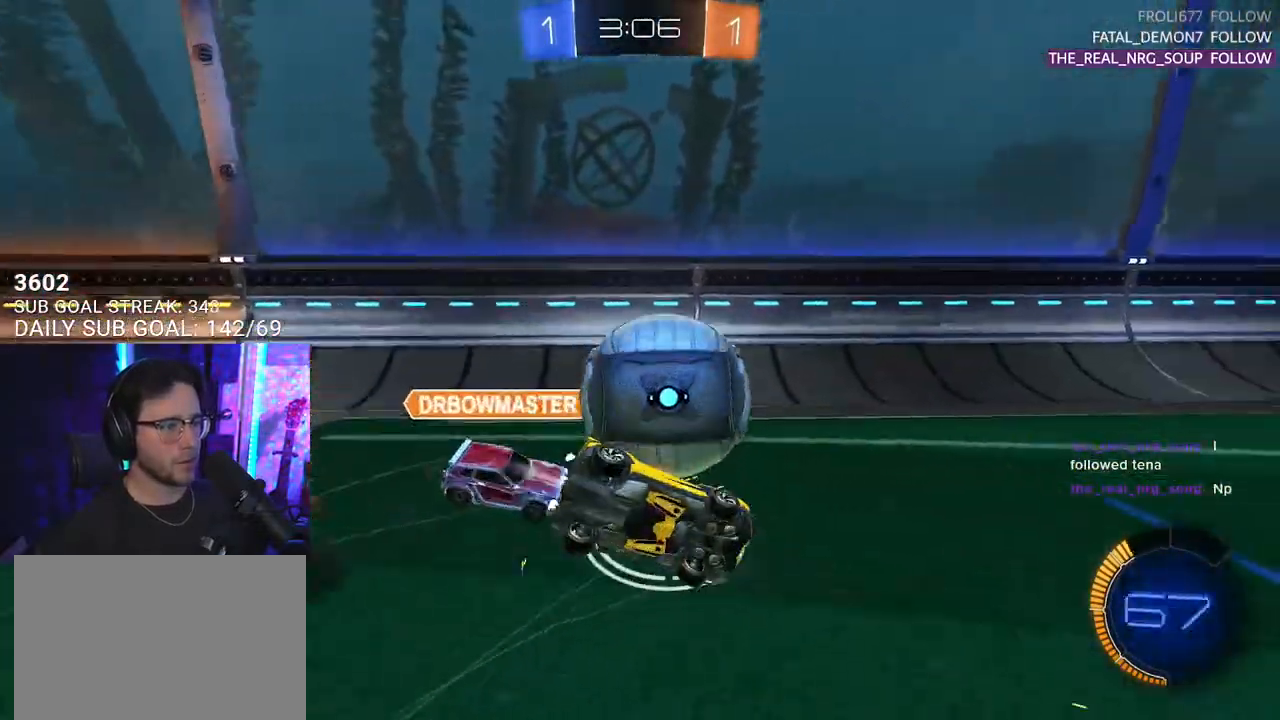
{"buttons": ["L2", "R1", "R2"], "left_stick": "down-left", "right_stick": "center", "events": [[17, "SQUARE", "up"], [17, "left_stick", "down-left"]]}
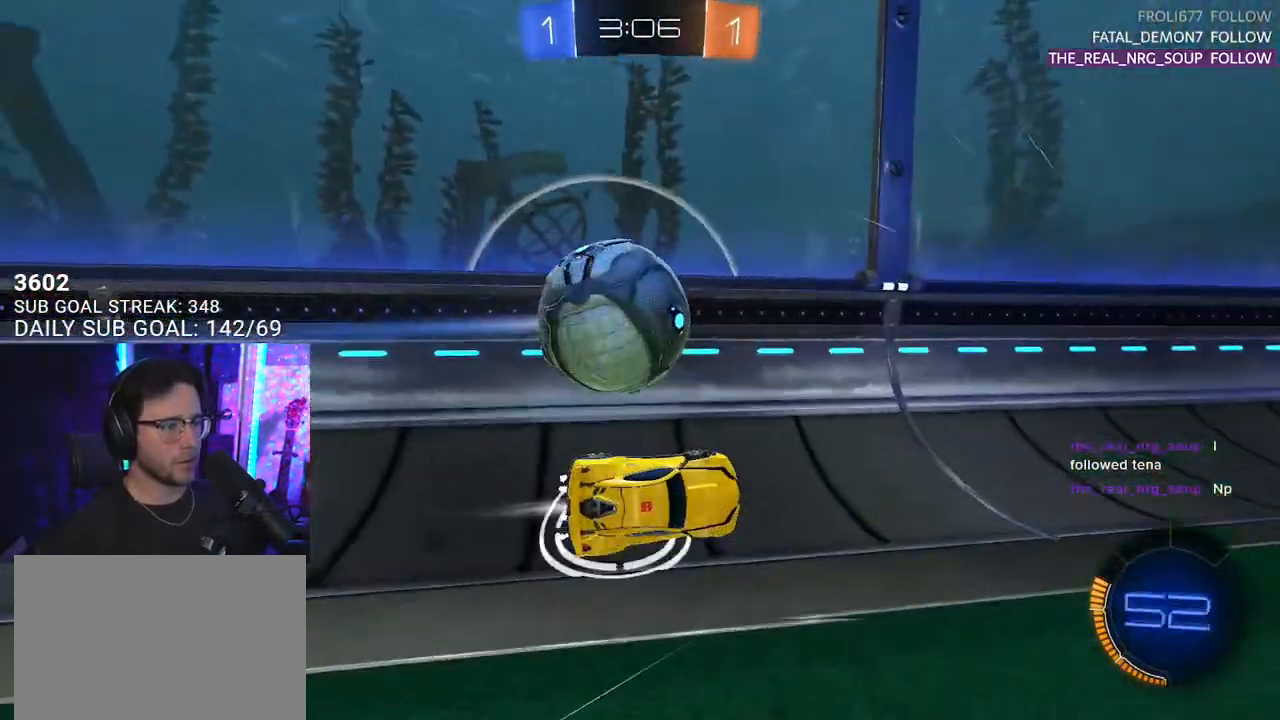
{"buttons": ["R1", "R2"], "left_stick": "right", "right_stick": "center", "events": [[33, "L2", "up"], [67, "left_stick", "center"], [133, "TRIANGLE", "down"], [167, "left_stick", "right"], [233, "TRIANGLE", "up"]]}
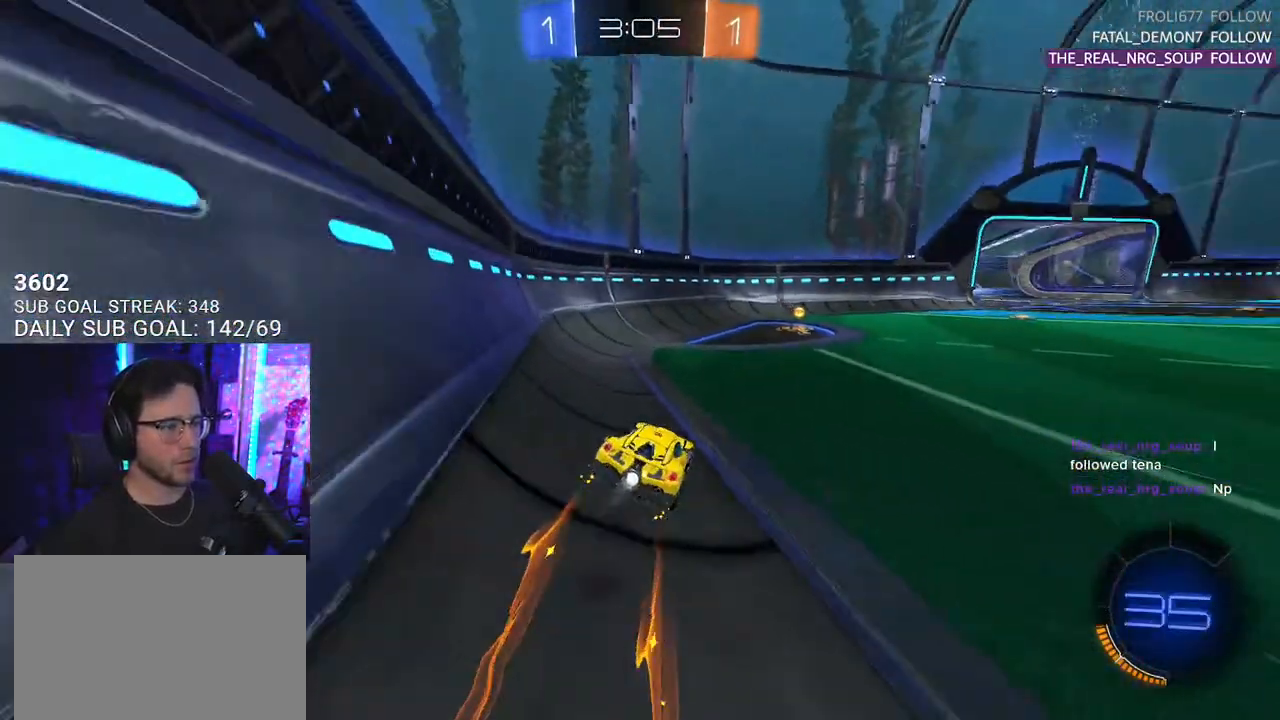
{"buttons": ["R2"], "left_stick": "center", "right_stick": "center", "events": [[50, "left_stick", "center"], [133, "TRIANGLE", "down"], [233, "TRIANGLE", "up"], [317, "left_stick", "right"], [400, "left_stick", "center"], [433, "R1", "up"]]}
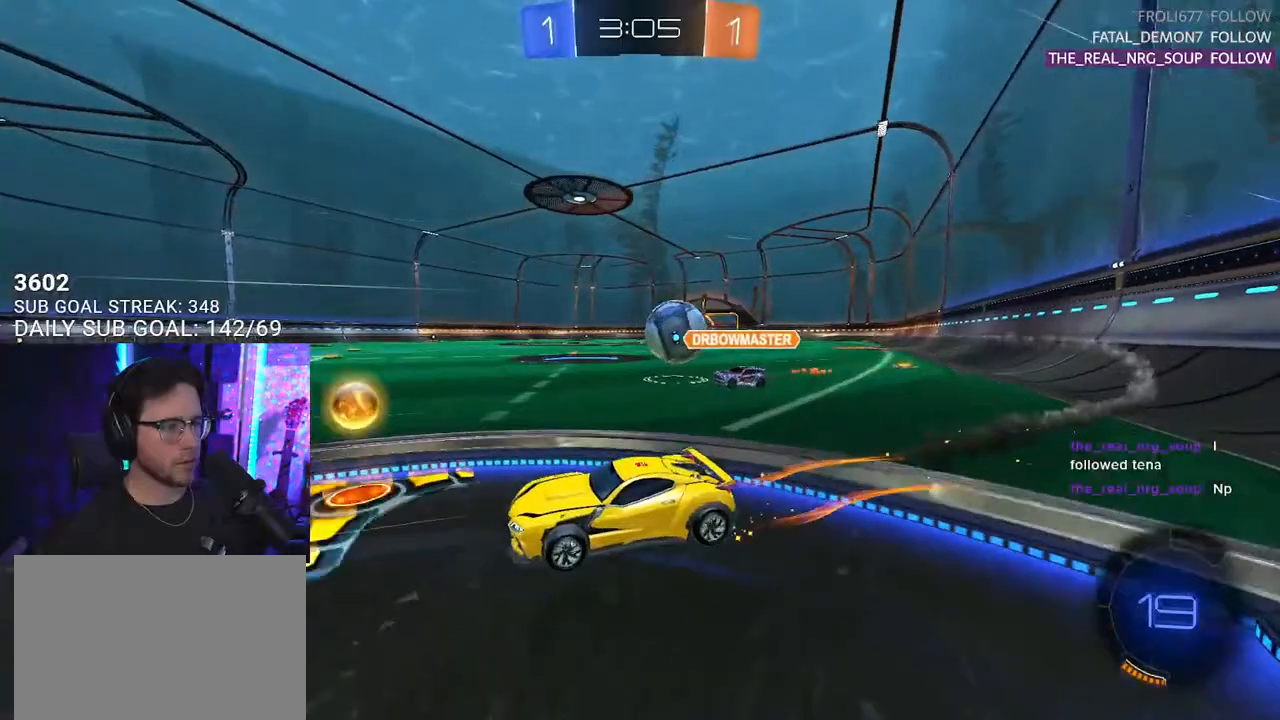
{"buttons": ["R2"], "left_stick": "right", "right_stick": "center", "events": [[150, "left_stick", "right"], [267, "left_stick", "center"], [383, "left_stick", "right"]]}
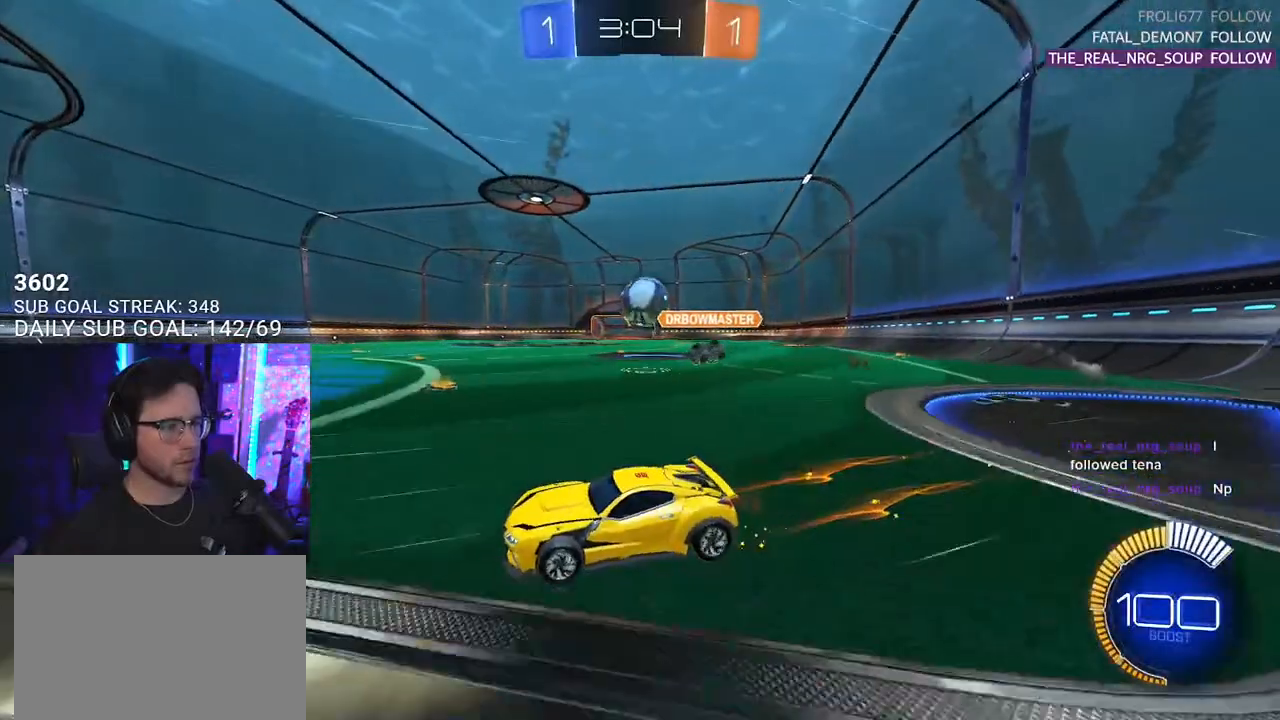
{"buttons": ["R2"], "left_stick": "center", "right_stick": "center", "events": [[417, "left_stick", "center"]]}
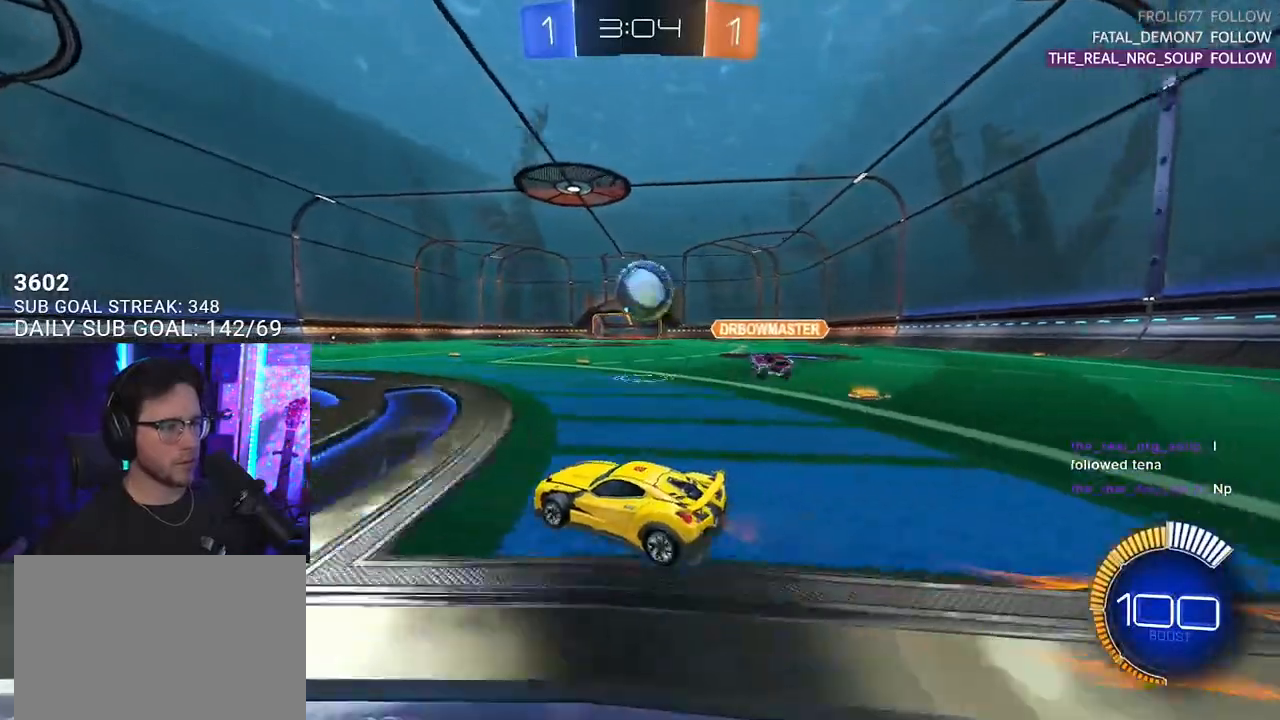
{"buttons": ["L2", "R2"], "left_stick": "up-left", "right_stick": "center", "events": [[133, "left_stick", "down-right"], [167, "CROSS", "down"], [250, "CROSS", "up"], [433, "left_stick", "up-right"], [483, "L2", "down"], [500, "left_stick", "up-left"]]}
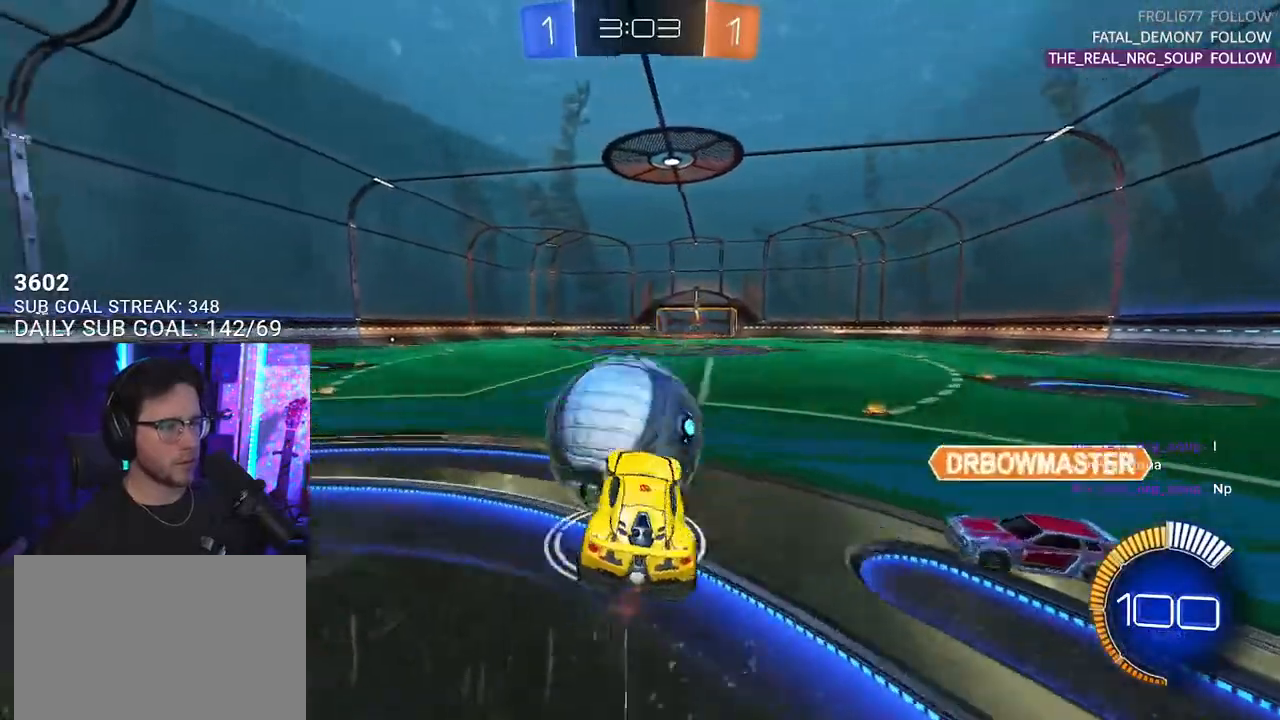
{"buttons": ["L2", "R1", "R2"], "left_stick": "down-left", "right_stick": "center", "events": [[67, "CROSS", "down"], [133, "L2", "up"], [133, "SQUARE", "down"], [167, "left_stick", "down"], [217, "CROSS", "up"], [300, "R1", "down"], [333, "L2", "down"], [367, "left_stick", "down-left"], [500, "SQUARE", "up"]]}
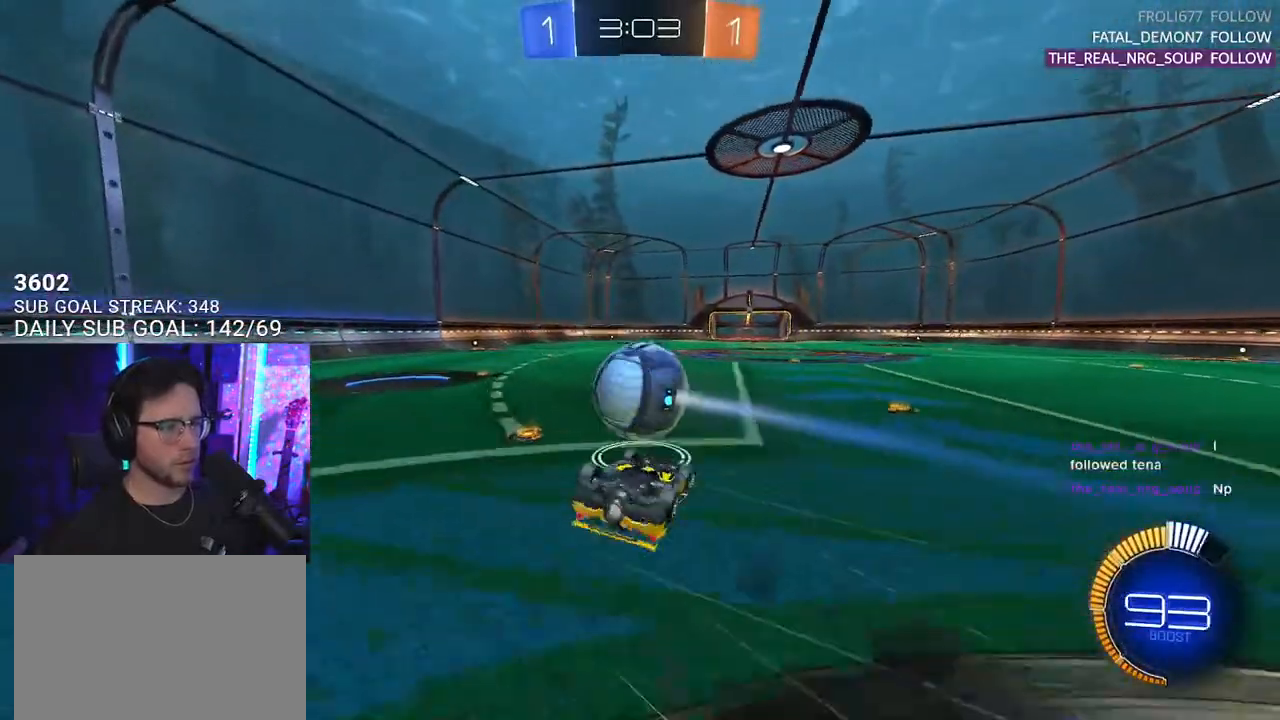
{"buttons": ["R2"], "left_stick": "center", "right_stick": "center", "events": [[17, "R1", "up"], [300, "R2", "up"], [383, "R2", "down"], [400, "L2", "up"], [467, "left_stick", "center"]]}
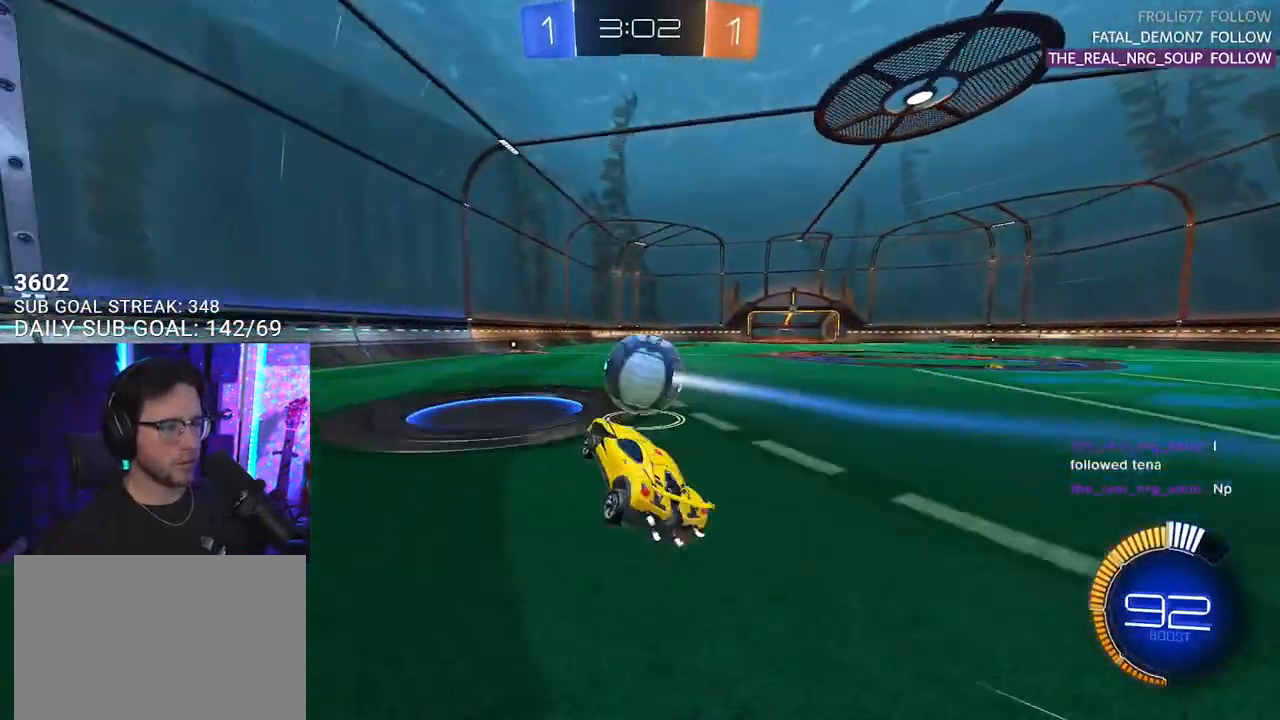
{"buttons": ["R2"], "left_stick": "center", "right_stick": "center", "events": [[350, "left_stick", "right"], [433, "left_stick", "center"]]}